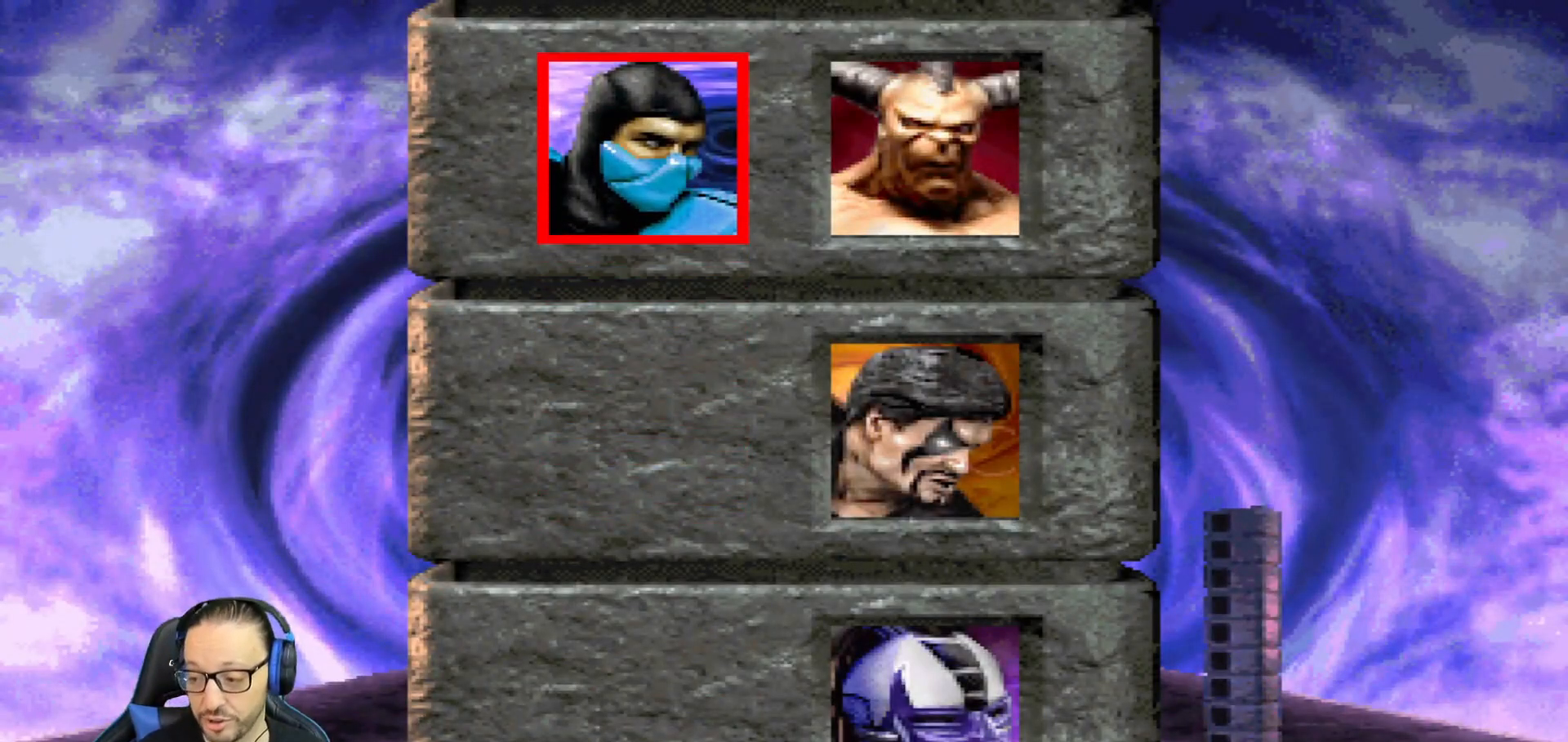
Gameplay with a controller (PlayStation layout); each line is a JSON object with the inputs held at the frame after it. "events" lists button and stick changes between this image and that frame as [ms after this image, input, new state], when the widget could be followed in between.
{"buttons": ["CROSS", "L1", "R1"], "left_stick": "center", "right_stick": "center", "events": [[184, "R2", "down"], [234, "R2", "up"], [451, "R1", "down"], [468, "CROSS", "down"], [468, "L1", "down"]]}
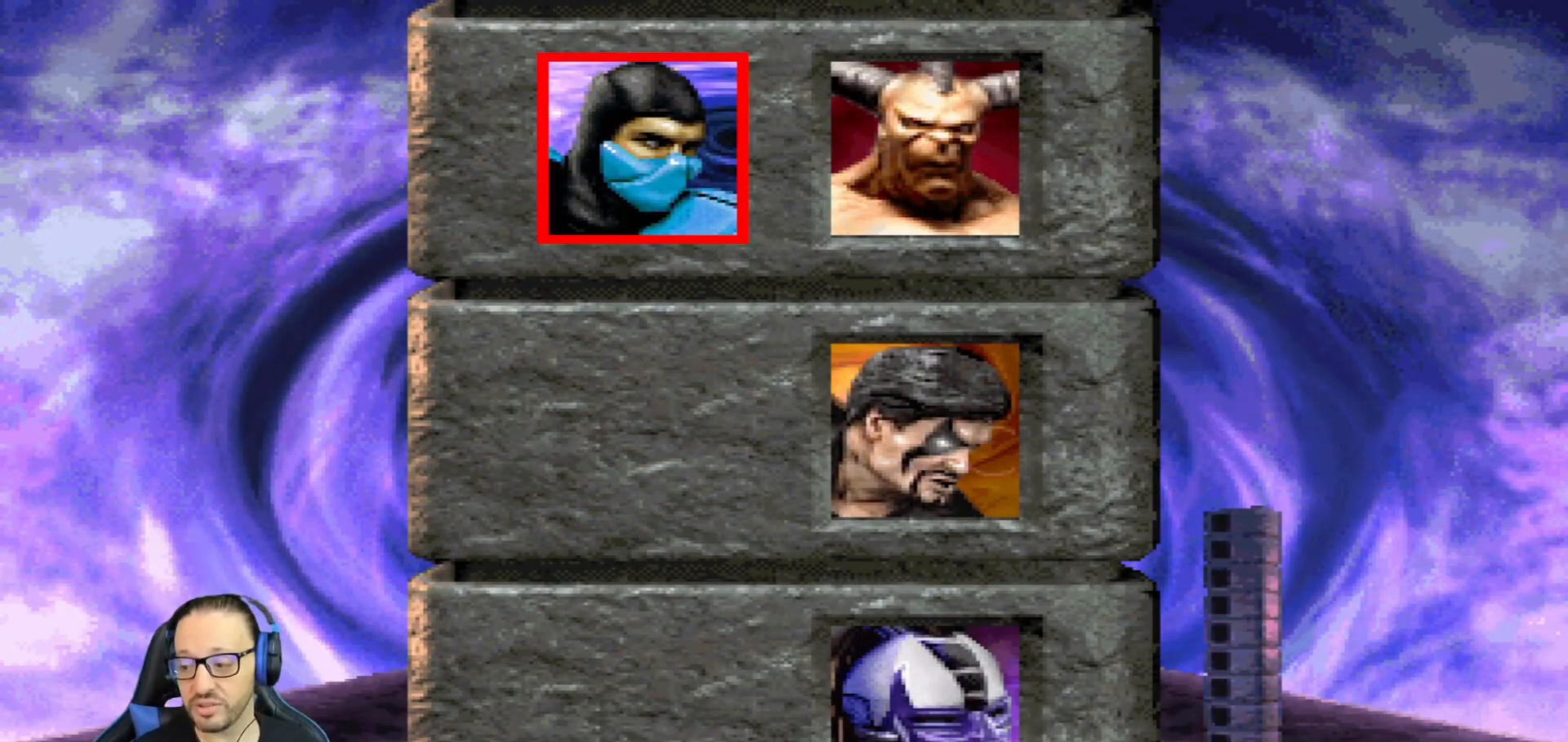
{"buttons": ["CROSS", "CIRCLE", "SQUARE", "L1", "R1"], "left_stick": "center", "right_stick": "center", "events": [[17, "CIRCLE", "down"], [150, "L1", "up"], [217, "CROSS", "up"], [234, "CIRCLE", "up"], [267, "R1", "up"], [350, "CROSS", "down"], [350, "R1", "down"], [384, "SQUARE", "down"], [400, "L1", "down"], [417, "CIRCLE", "down"], [417, "DPAD_UP", "down"], [484, "DPAD_UP", "up"]]}
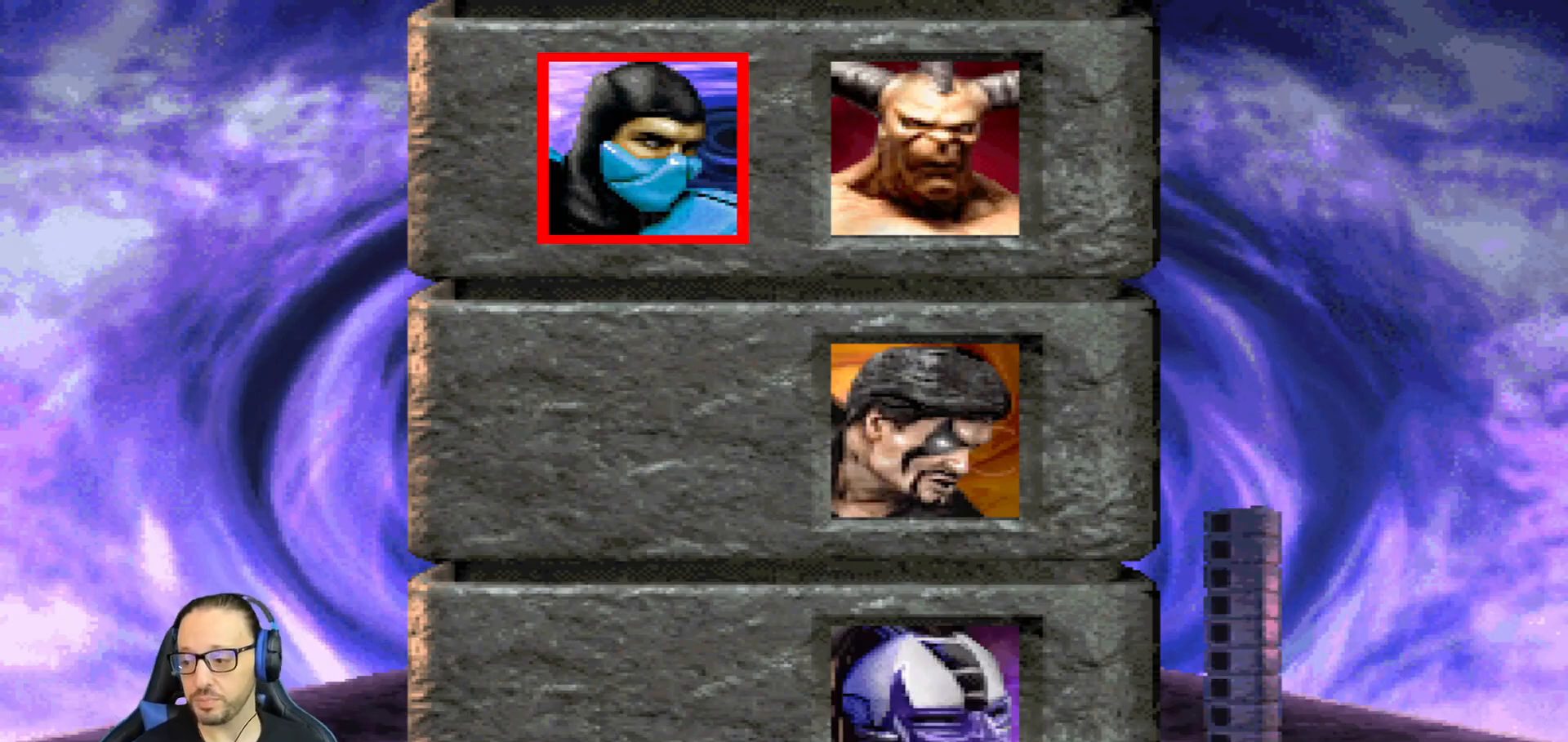
{"buttons": ["L1"], "left_stick": "center", "right_stick": "center", "events": [[17, "SQUARE", "up"], [51, "CIRCLE", "up"], [51, "CROSS", "up"], [67, "L1", "up"], [84, "R1", "up"], [334, "DPAD_DOWN", "down"], [334, "L1", "down"], [351, "DPAD_RIGHT", "down"], [434, "DPAD_DOWN", "up"], [484, "DPAD_RIGHT", "up"]]}
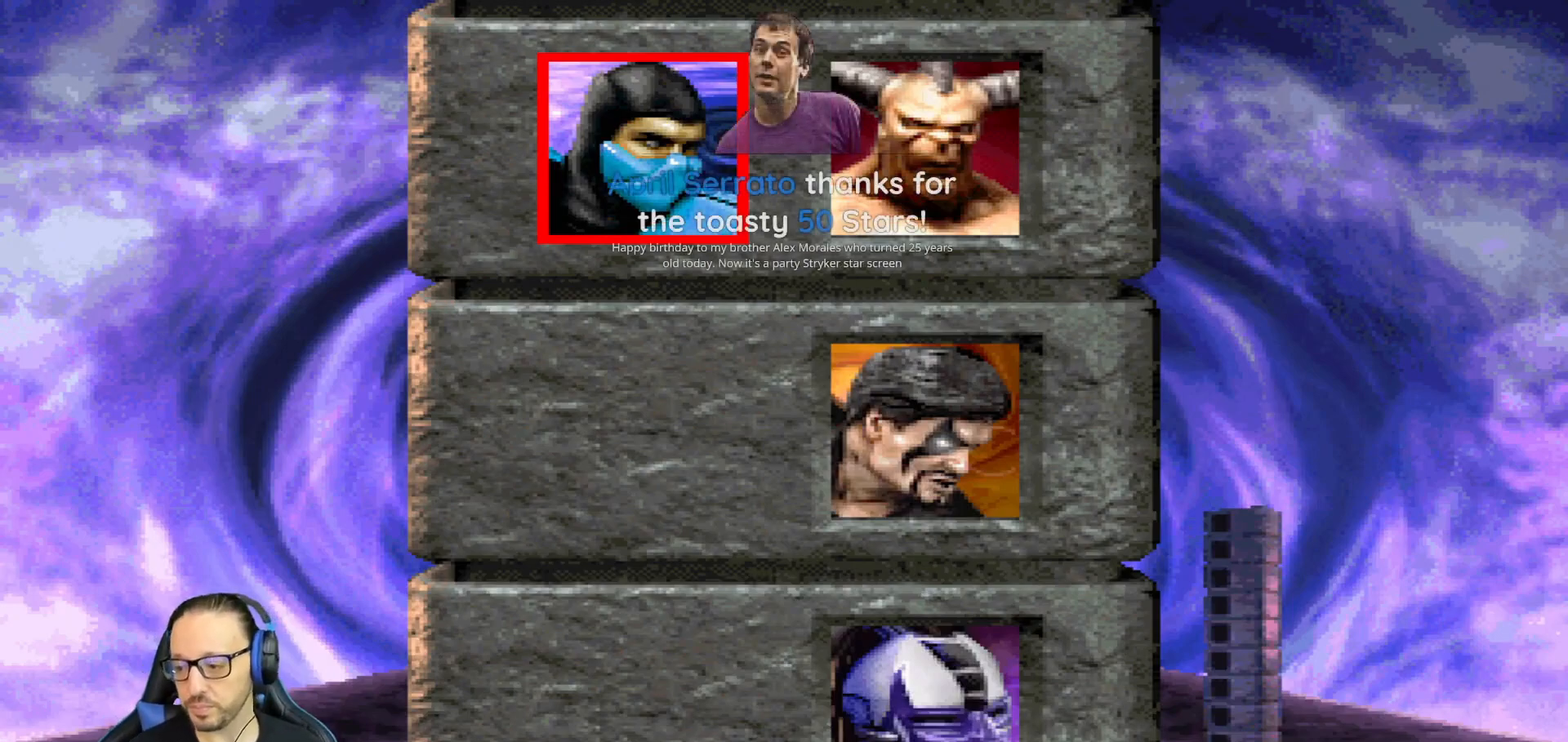
{"buttons": [], "left_stick": "center", "right_stick": "center", "events": [[17, "L1", "up"], [50, "CROSS", "down"], [117, "CROSS", "up"]]}